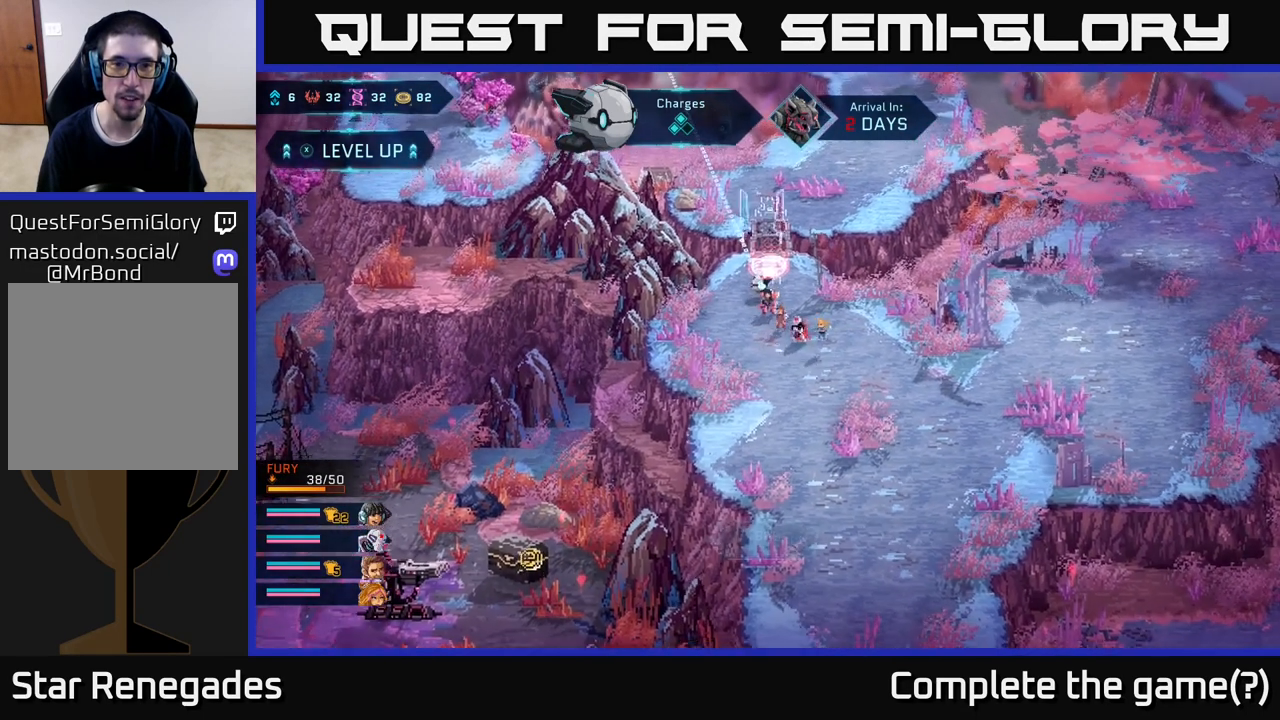
Gameplay with a controller (Xbox layout); each line is a JSON object with the inputs held at the frame after it. "events" lists button and stick changes between this image and that frame as [ms after this image, input, new state], when the widget could be followed in between.
{"buttons": [], "left_stick": "center", "right_stick": "up", "events": [[217, "left_stick", "down"], [417, "left_stick", "center"]]}
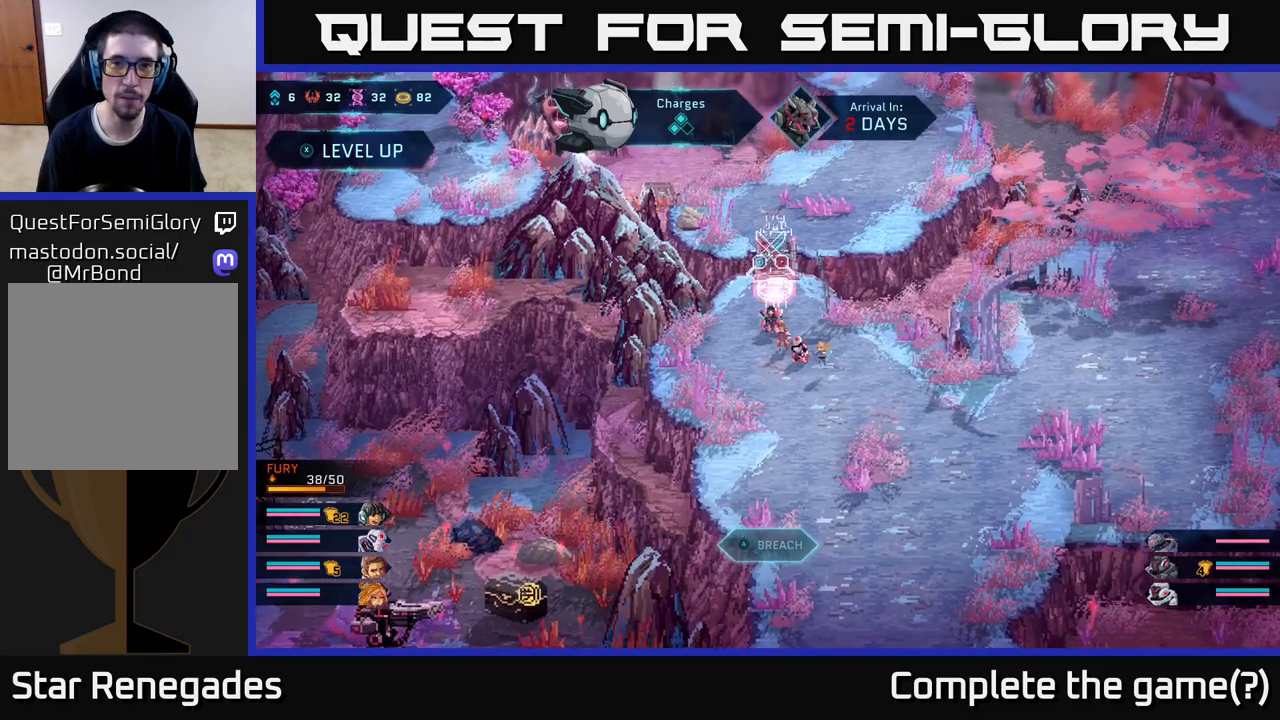
{"buttons": [], "left_stick": "center", "right_stick": "up", "events": []}
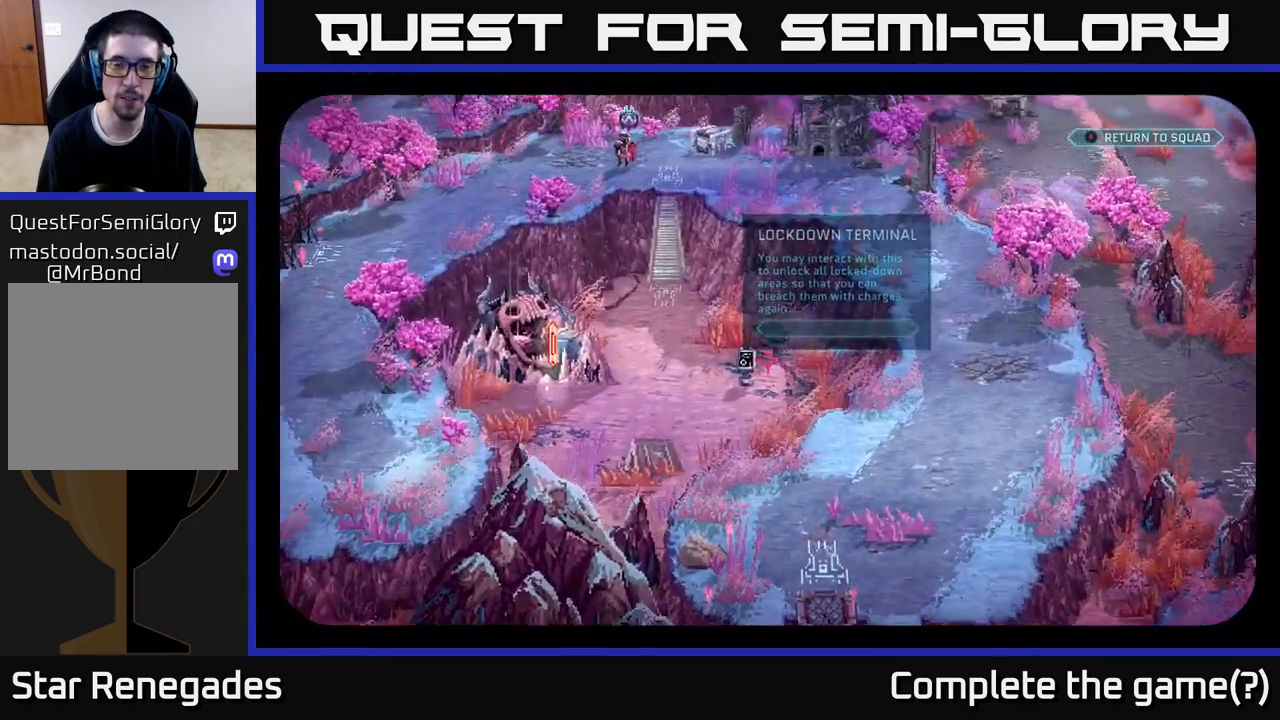
{"buttons": [], "left_stick": "center", "right_stick": "center", "events": [[417, "right_stick", "center"]]}
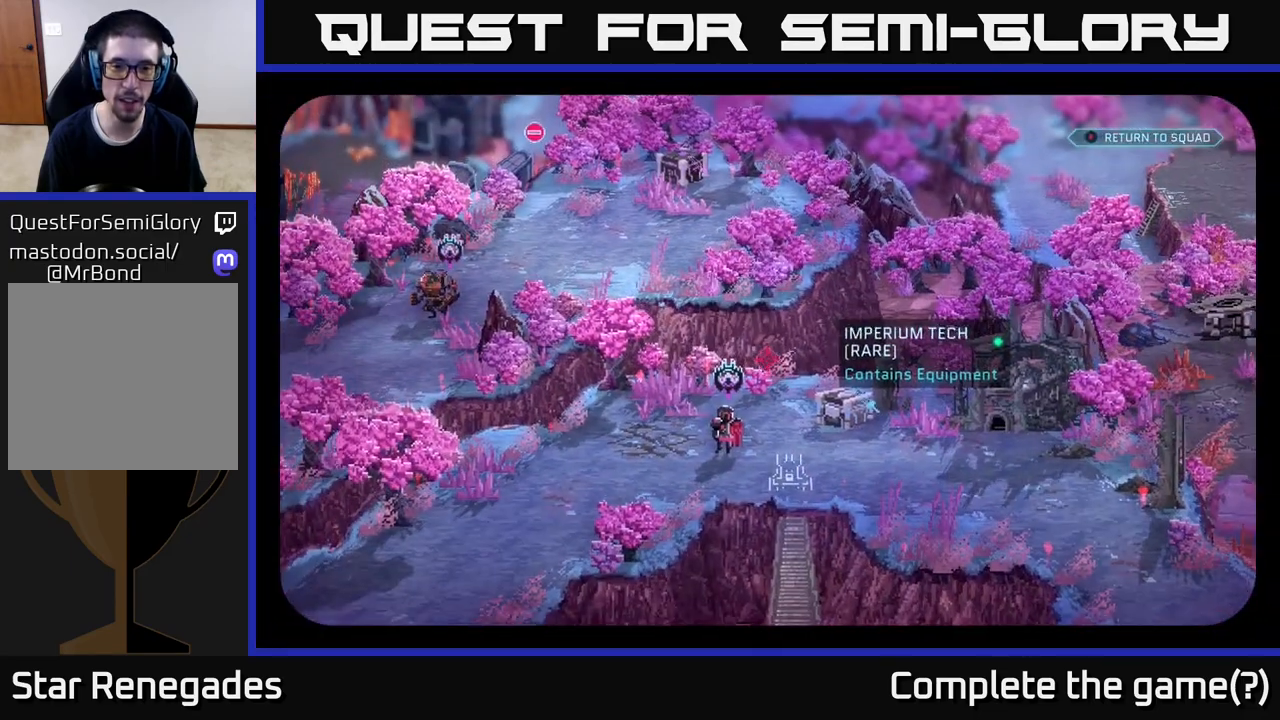
{"buttons": [], "left_stick": "center", "right_stick": "center", "events": [[200, "right_stick", "down-left"], [300, "right_stick", "center"]]}
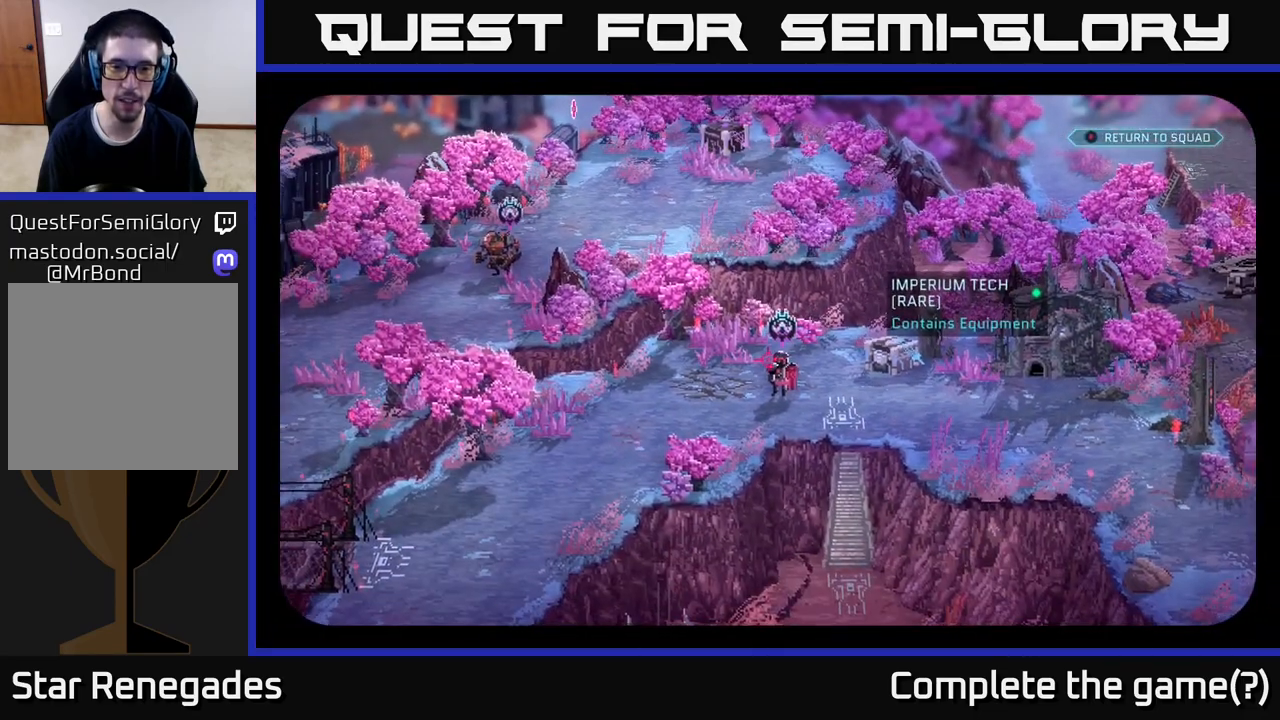
{"buttons": [], "left_stick": "center", "right_stick": "center", "events": [[150, "right_stick", "down-right"], [233, "right_stick", "center"]]}
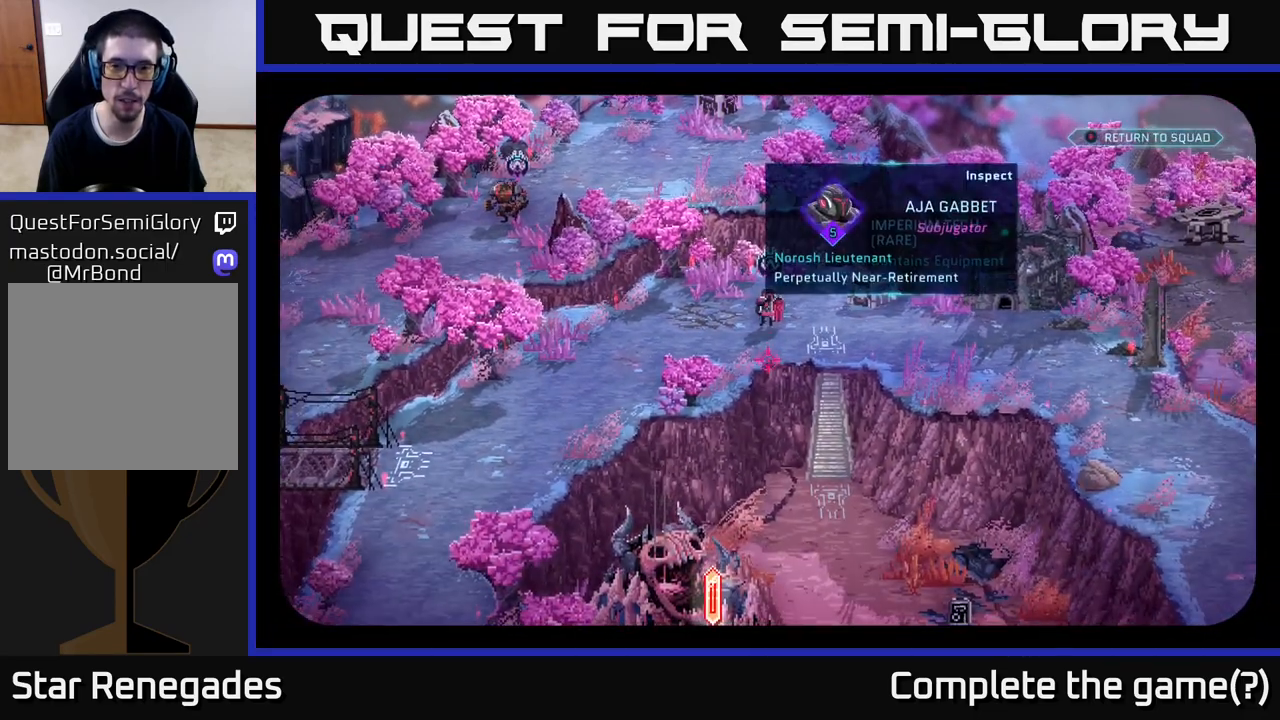
{"buttons": [], "left_stick": "center", "right_stick": "center", "events": [[100, "right_stick", "up"], [150, "right_stick", "center"]]}
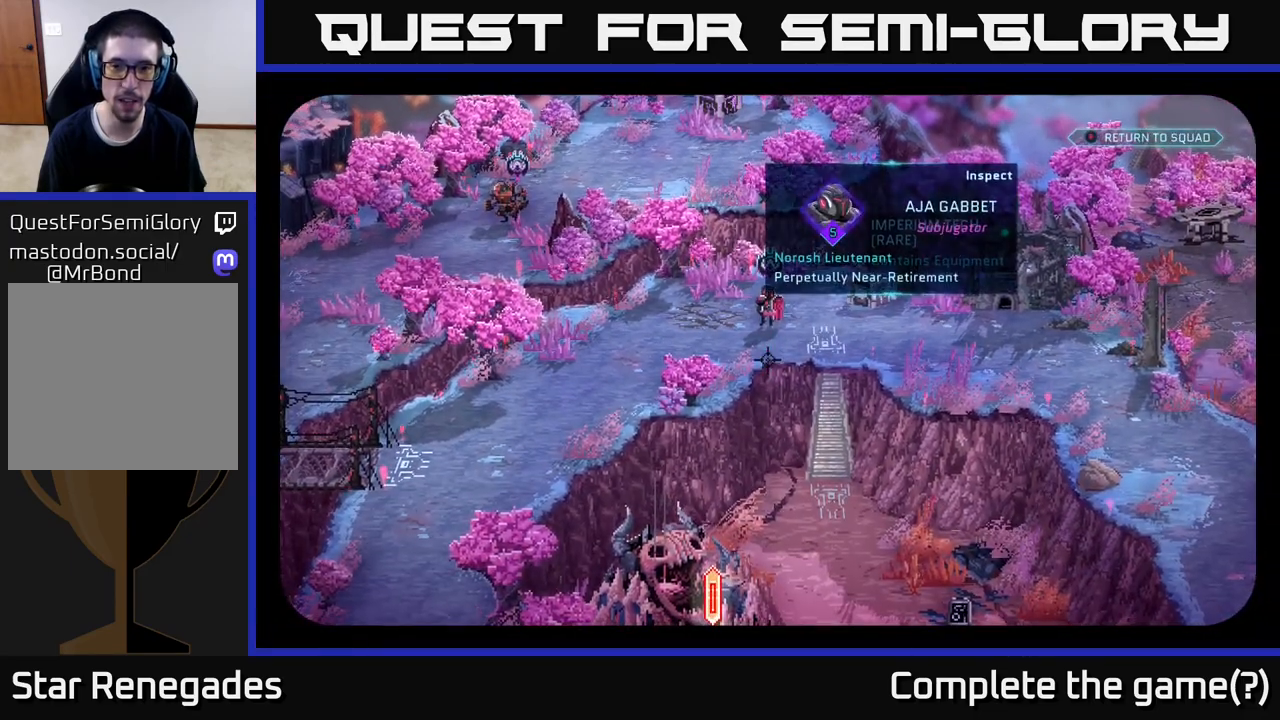
{"buttons": [], "left_stick": "center", "right_stick": "center", "events": [[67, "right_stick", "up"], [167, "right_stick", "center"]]}
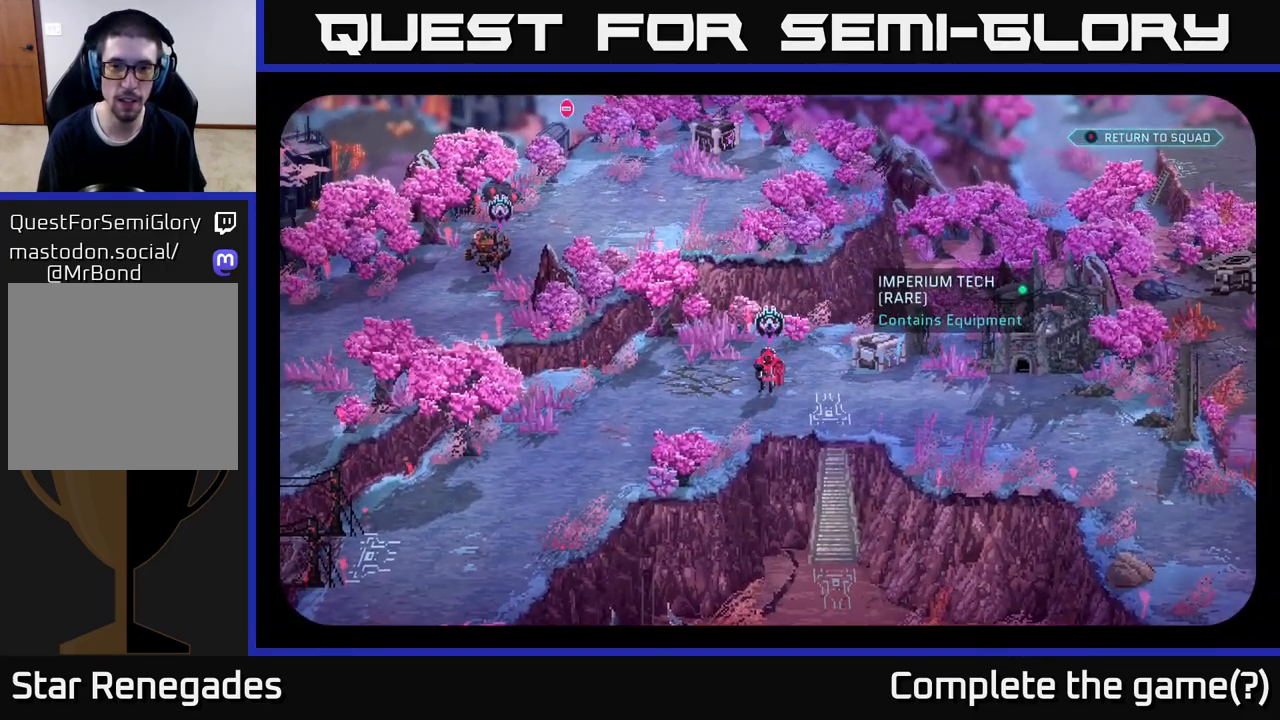
{"buttons": [], "left_stick": "center", "right_stick": "center", "events": [[100, "right_stick", "down"], [167, "right_stick", "center"]]}
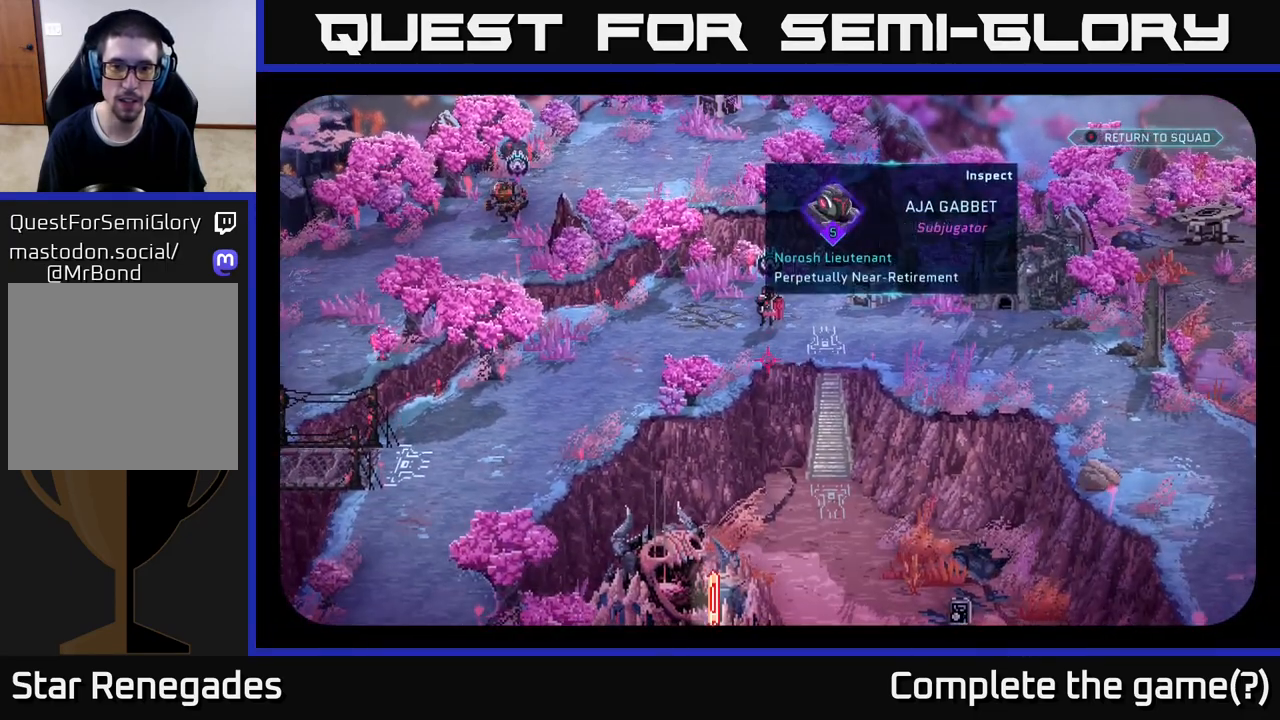
{"buttons": [], "left_stick": "center", "right_stick": "center", "events": [[33, "right_stick", "up"], [150, "right_stick", "center"]]}
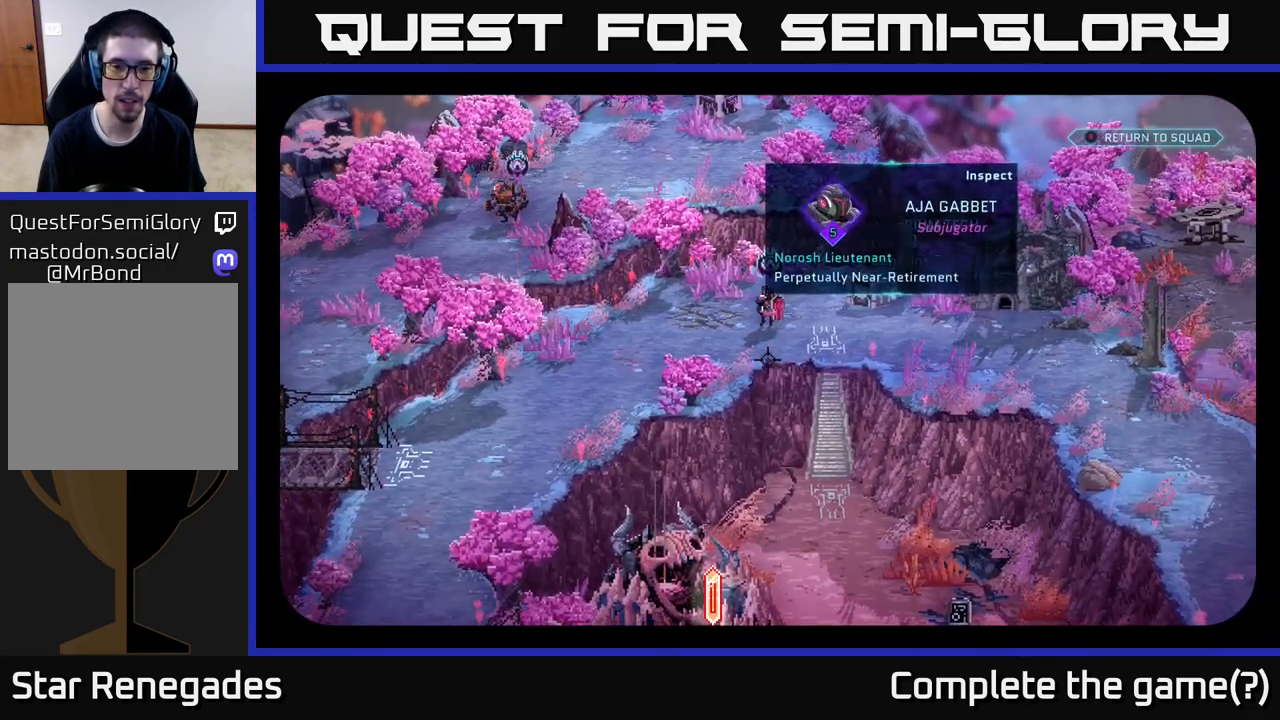
{"buttons": ["A"], "left_stick": "center", "right_stick": "center", "events": [[467, "A", "down"]]}
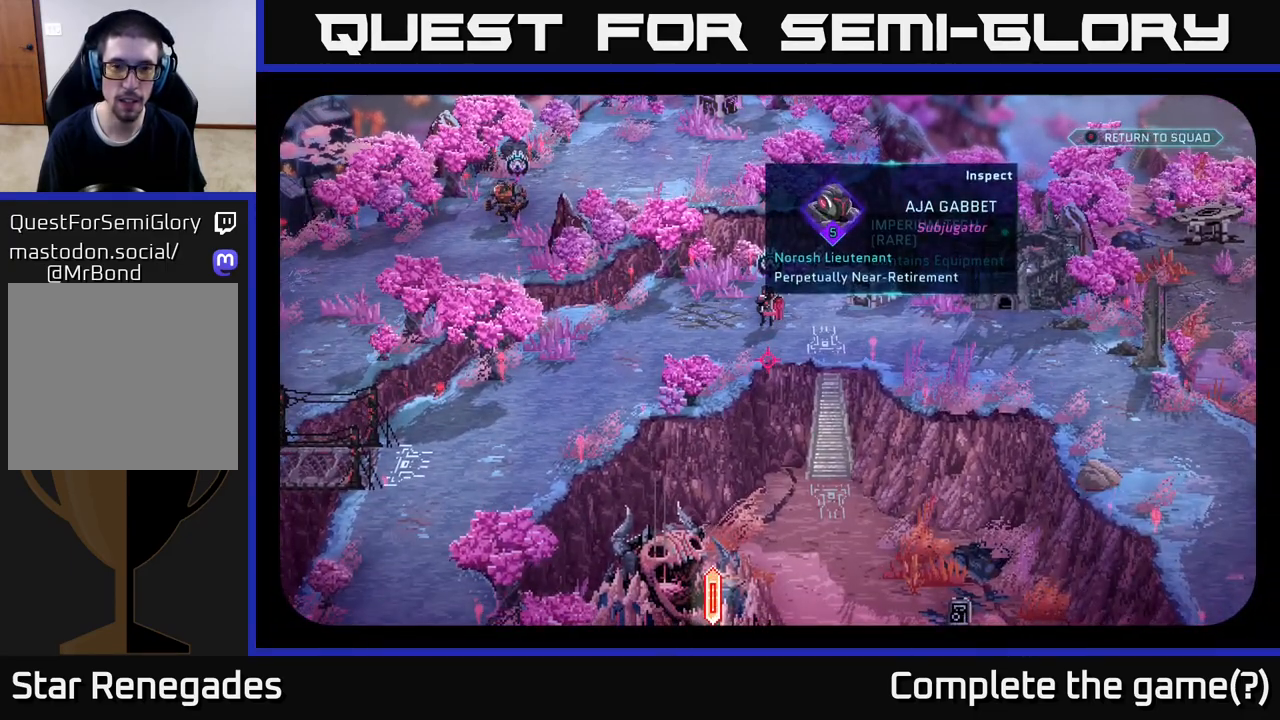
{"buttons": [], "left_stick": "center", "right_stick": "up", "events": [[100, "A", "up"], [450, "right_stick", "up"]]}
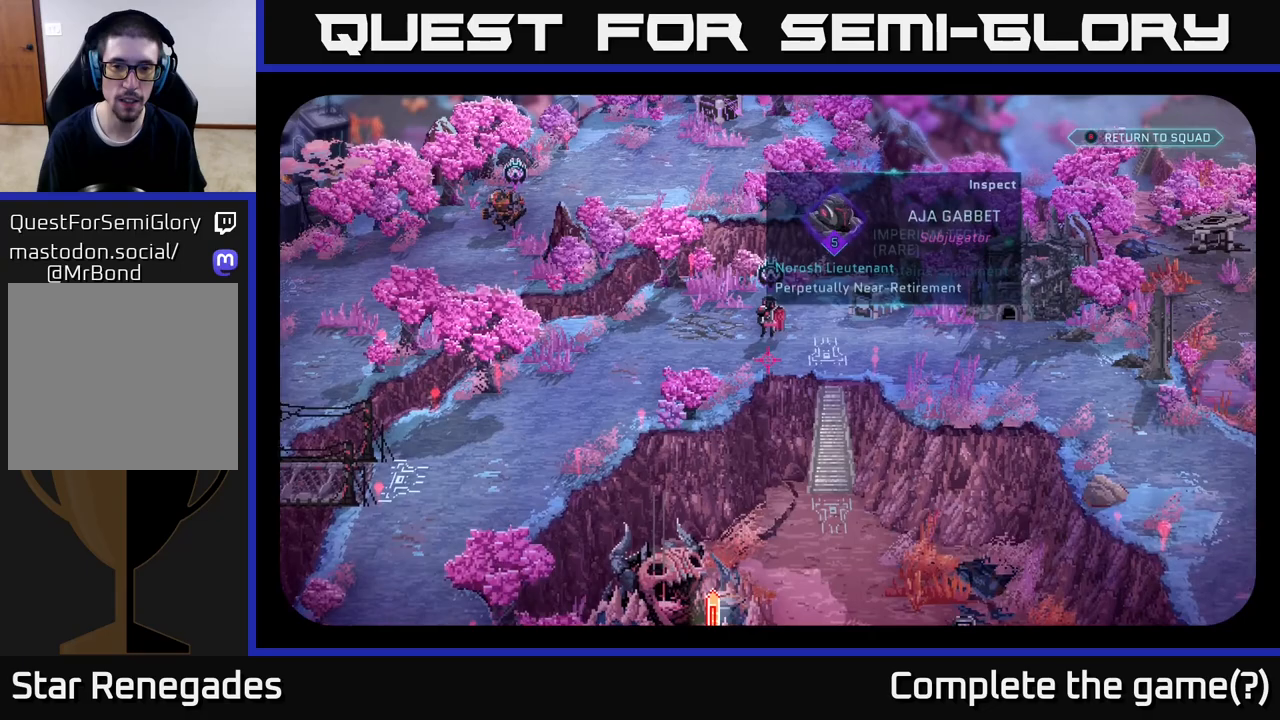
{"buttons": [], "left_stick": "center", "right_stick": "center", "events": [[100, "right_stick", "center"]]}
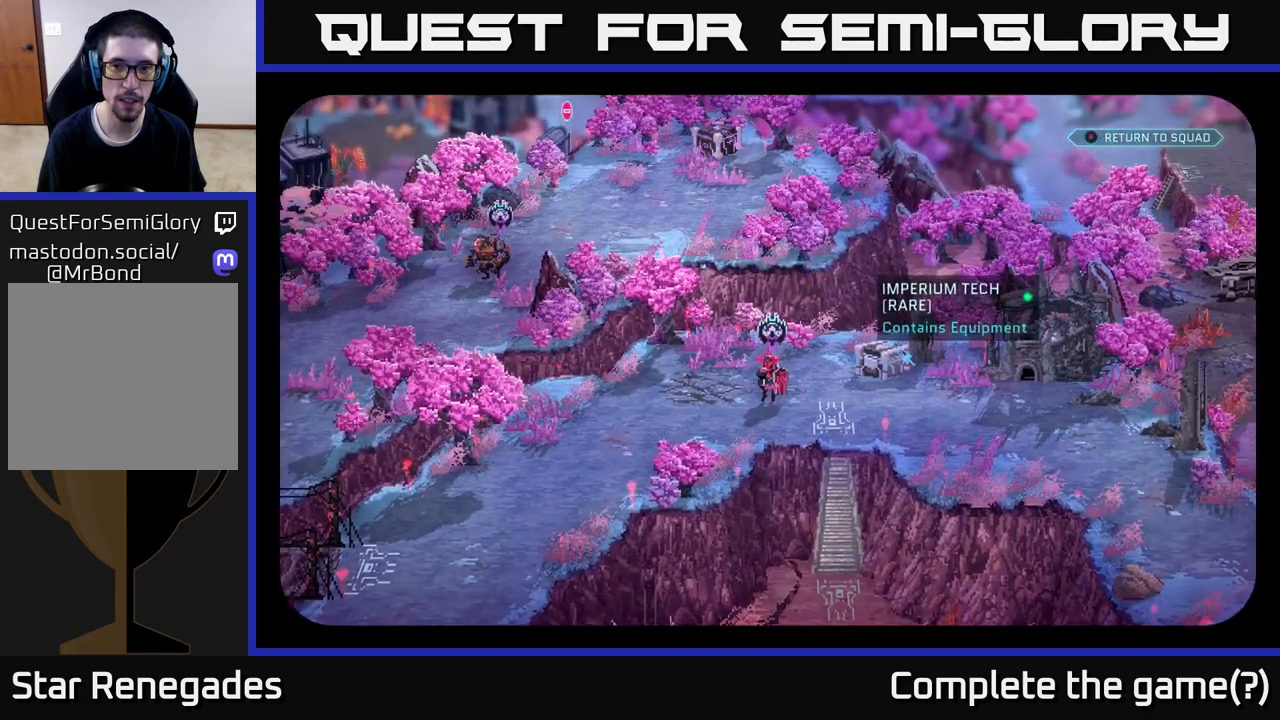
{"buttons": ["R2"], "left_stick": "center", "right_stick": "center", "events": [[200, "R2", "down"]]}
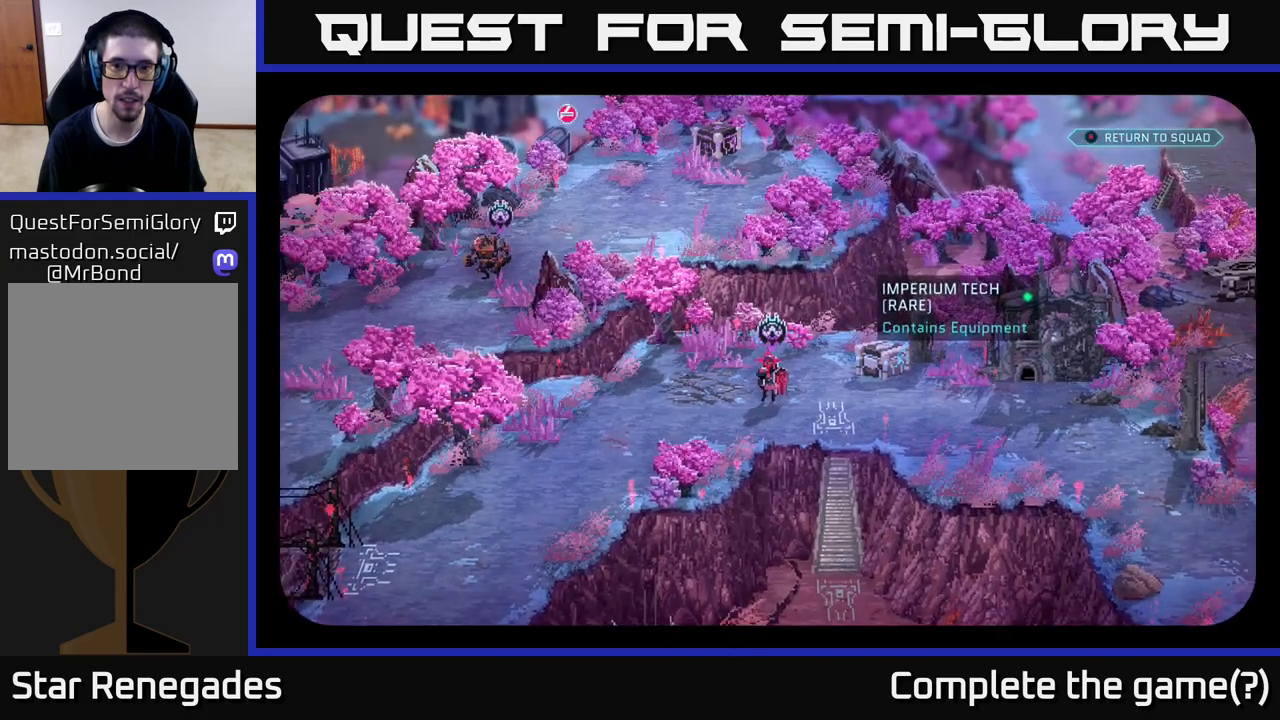
{"buttons": [], "left_stick": "center", "right_stick": "center", "events": [[33, "R2", "up"], [67, "right_stick", "down"], [167, "right_stick", "center"]]}
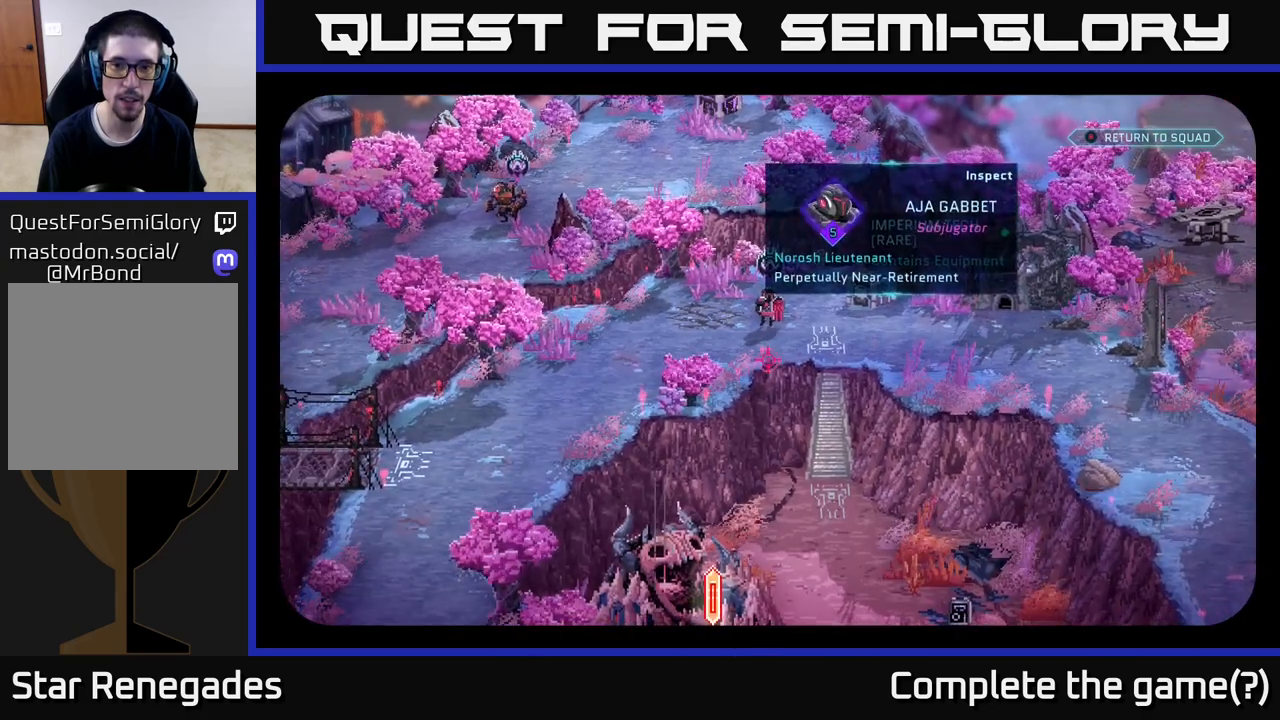
{"buttons": ["A"], "left_stick": "center", "right_stick": "center", "events": [[500, "A", "down"]]}
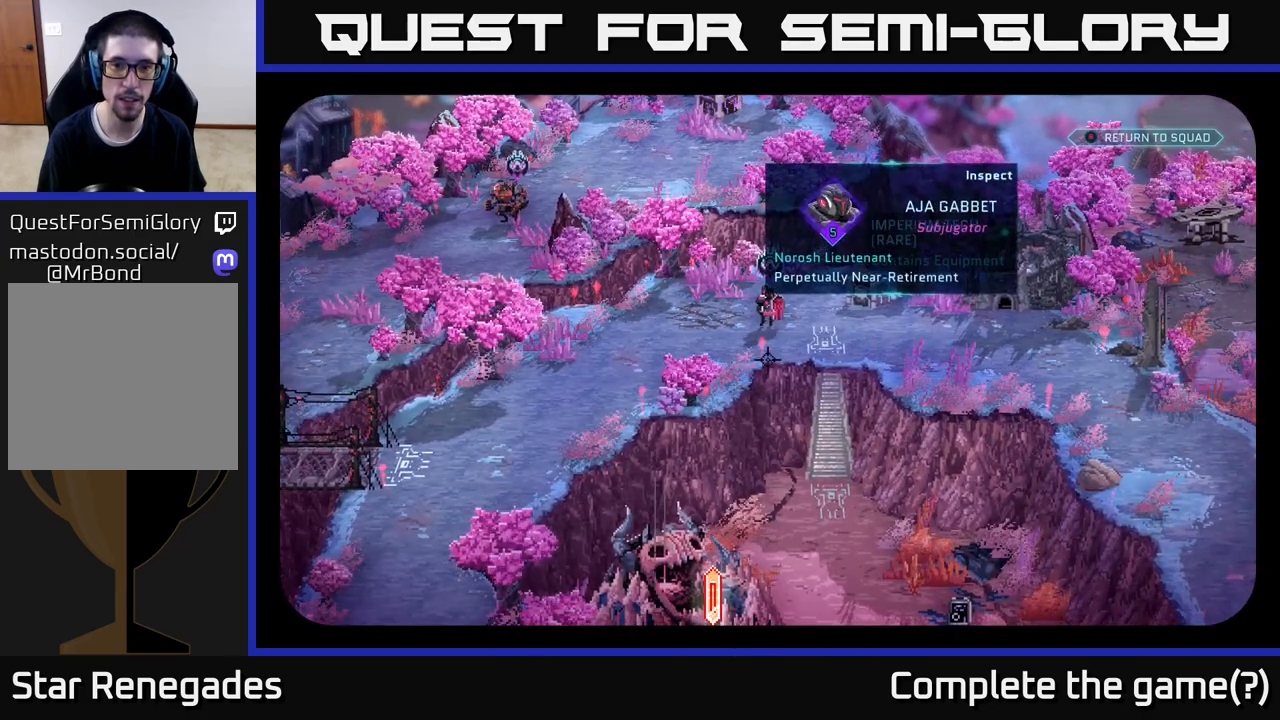
{"buttons": [], "left_stick": "center", "right_stick": "center", "events": [[350, "A", "up"]]}
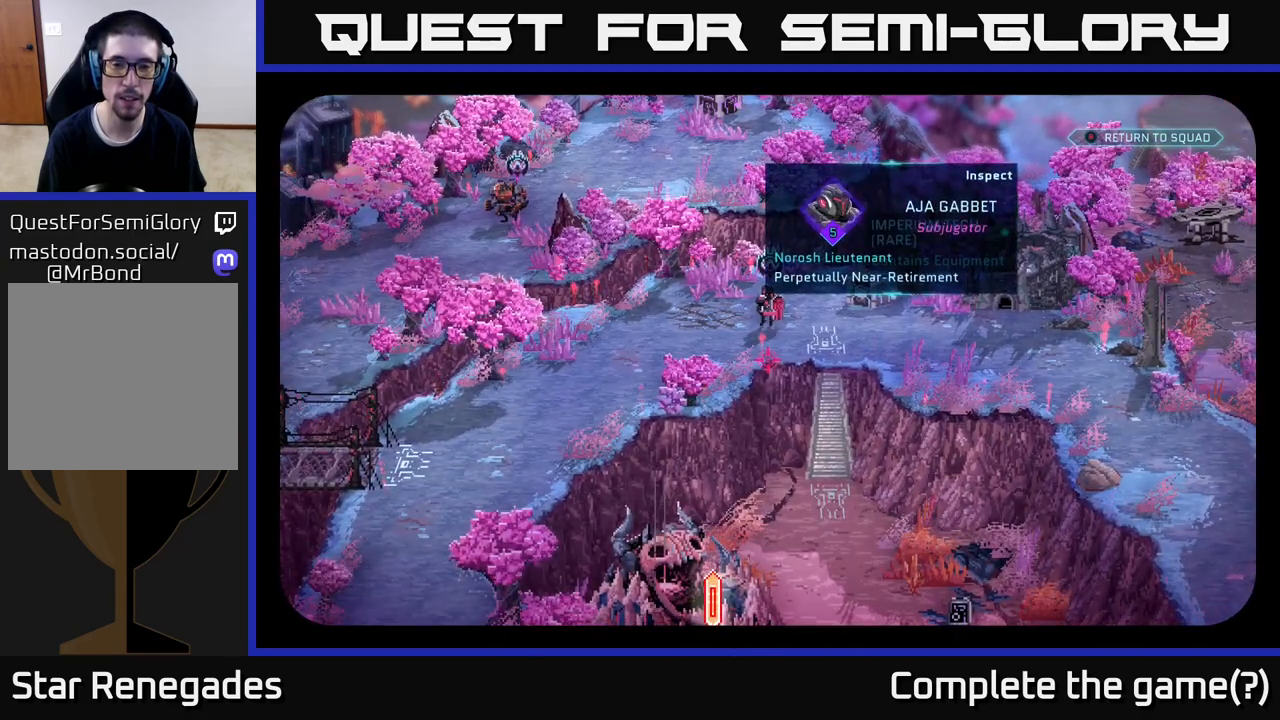
{"buttons": ["R2"], "left_stick": "center", "right_stick": "center", "events": [[233, "R2", "down"]]}
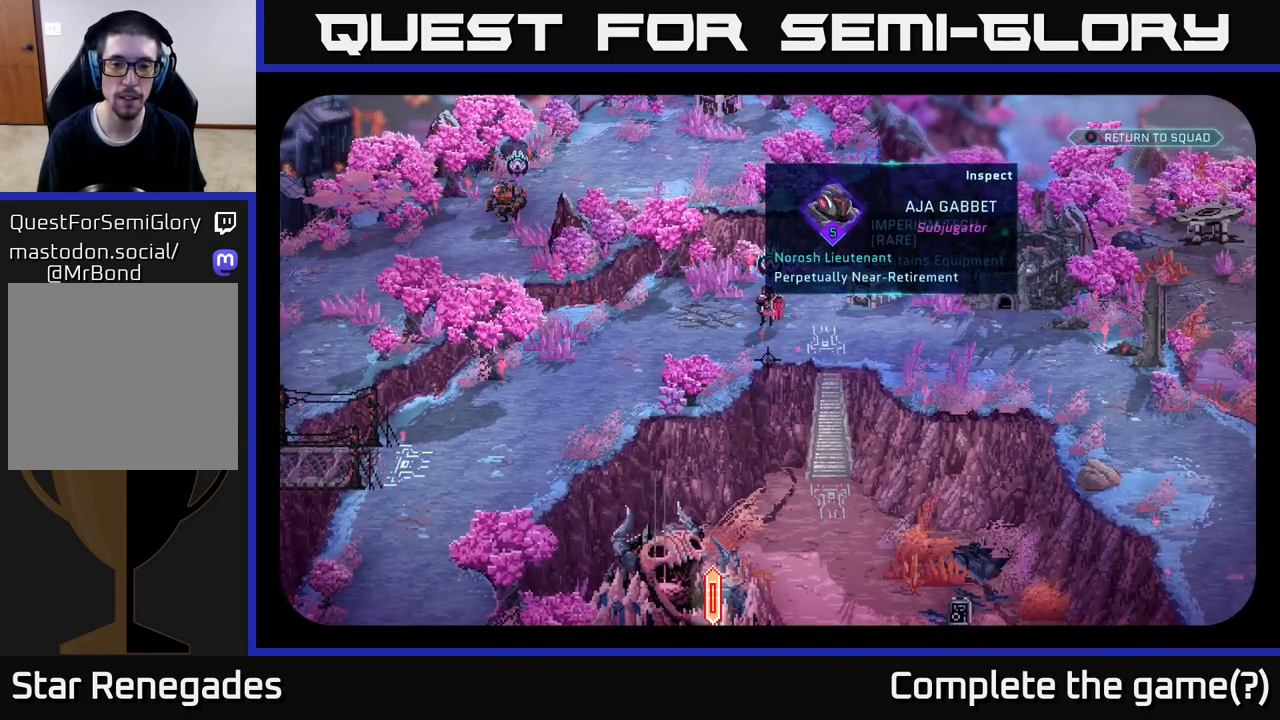
{"buttons": ["R1"], "left_stick": "center", "right_stick": "center", "events": [[133, "L2", "down"], [183, "R2", "up"], [467, "R1", "down"], [483, "L2", "up"]]}
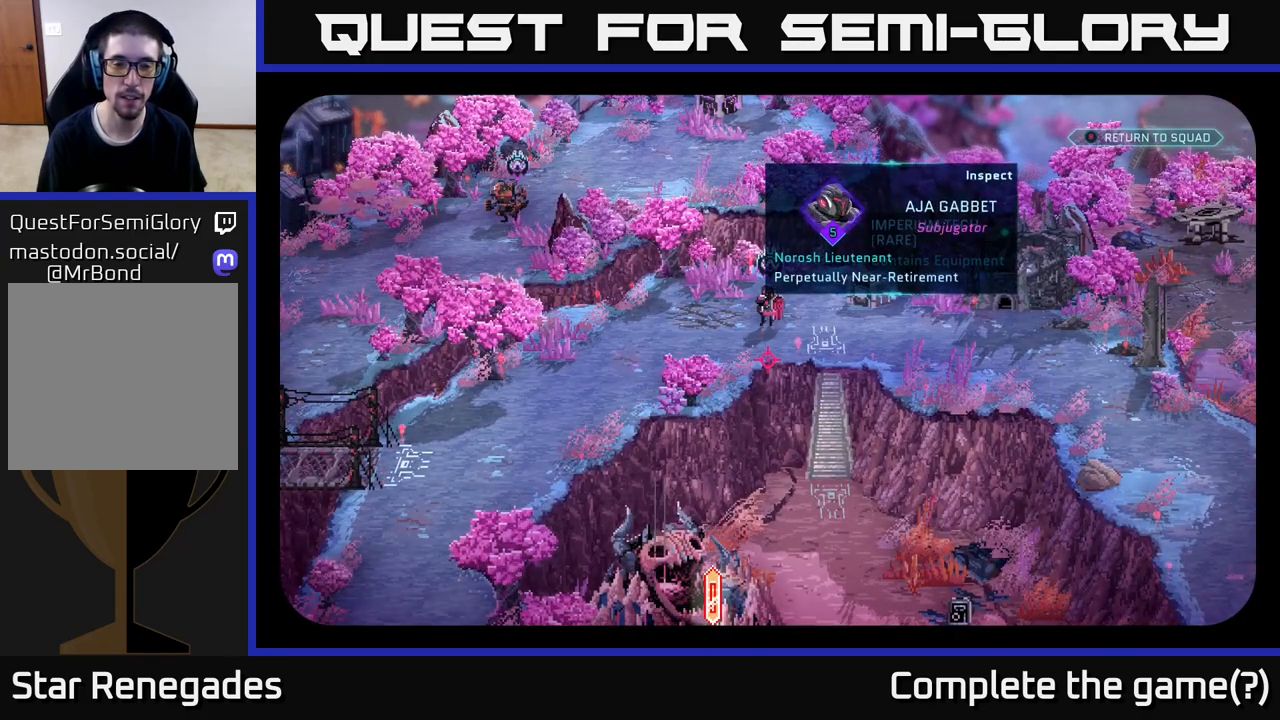
{"buttons": ["L1"], "left_stick": "center", "right_stick": "center", "events": [[267, "L1", "down"], [333, "R1", "up"]]}
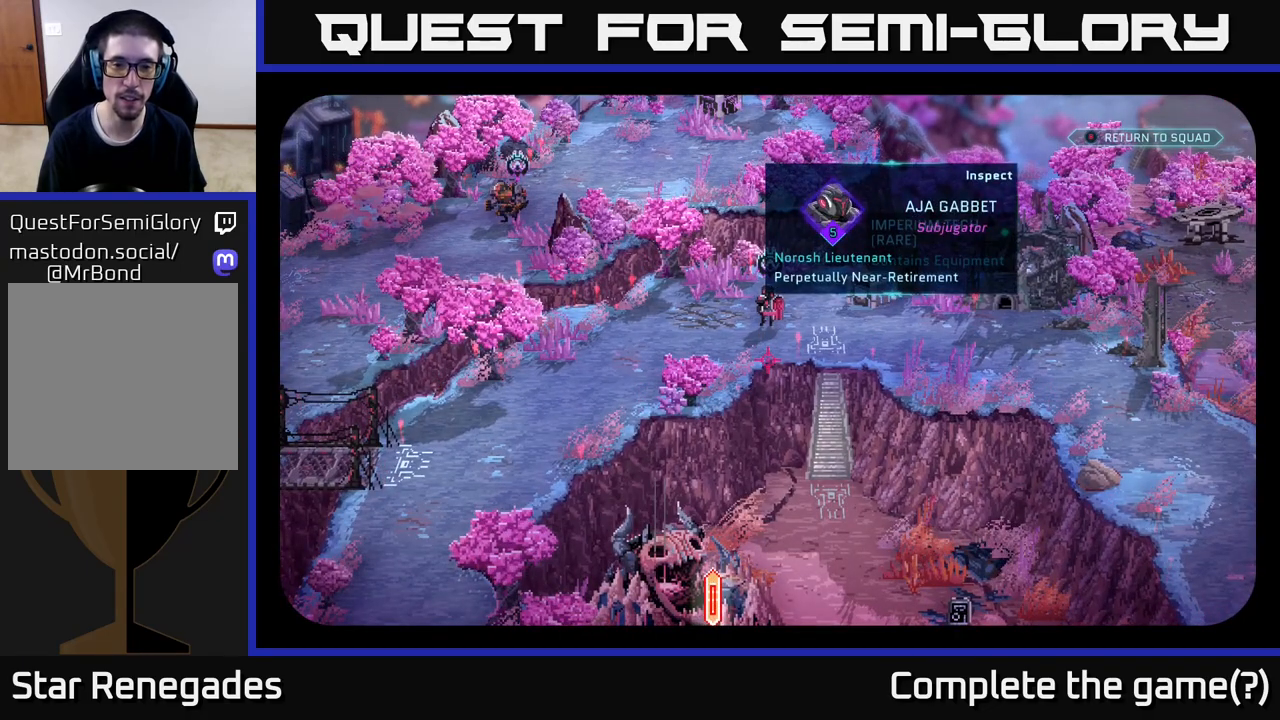
{"buttons": ["B"], "left_stick": "center", "right_stick": "center", "events": [[67, "L1", "up"], [383, "B", "down"]]}
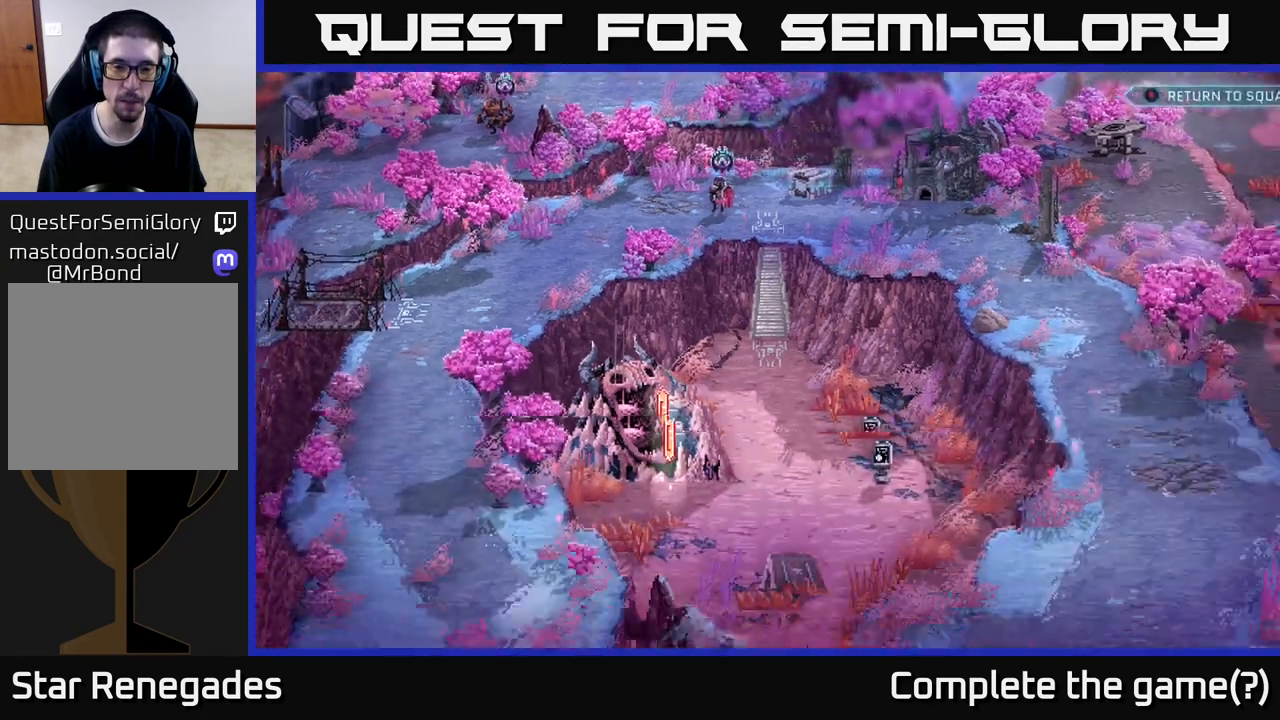
{"buttons": [], "left_stick": "center", "right_stick": "left", "events": [[33, "B", "up"], [500, "right_stick", "left"]]}